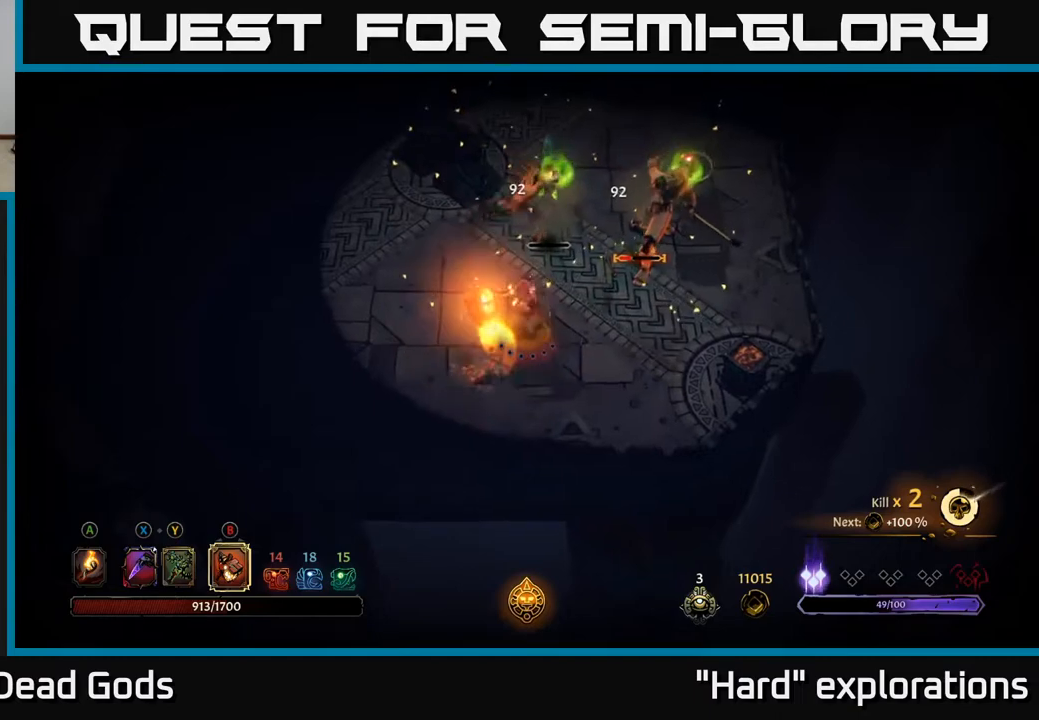
Gameplay with a controller (Xbox layout); each line is a JSON object with the inputs held at the frame after it. "events" lists button and stick changes between this image and that frame as [ms after this image, input, new state], when the widget could be followed in between.
{"buttons": [], "left_stick": "center", "right_stick": "center", "events": [[467, "left_stick", "center"]]}
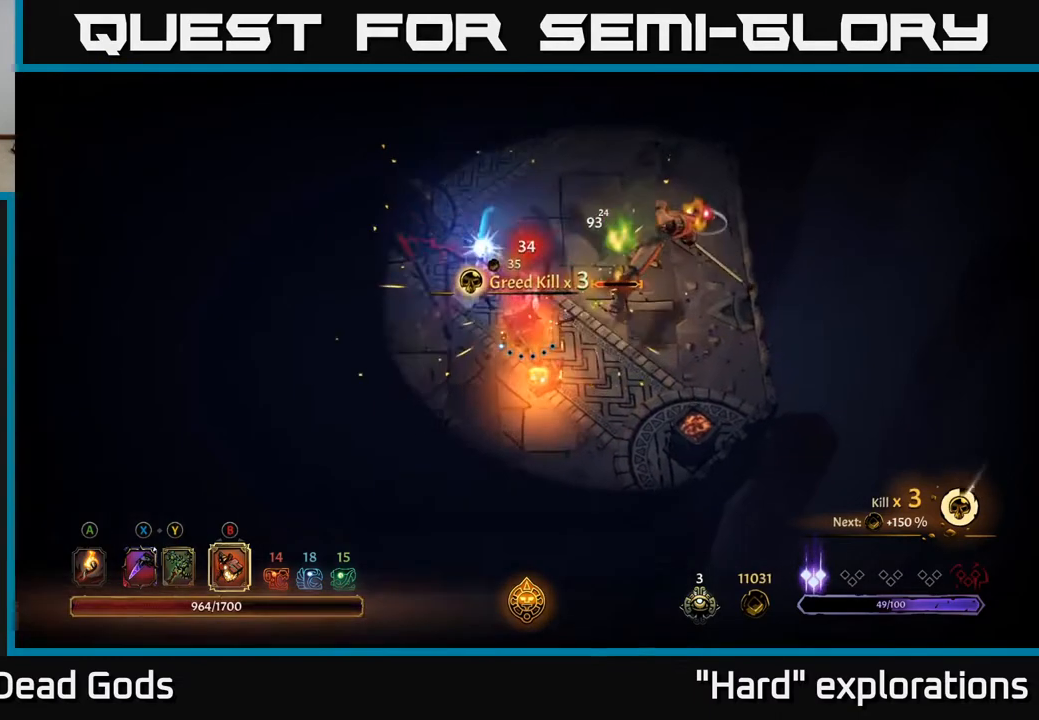
{"buttons": ["X"], "left_stick": "up-right", "right_stick": "center", "events": [[133, "left_stick", "right"], [267, "X", "down"], [283, "left_stick", "up-right"], [367, "X", "up"], [467, "X", "down"]]}
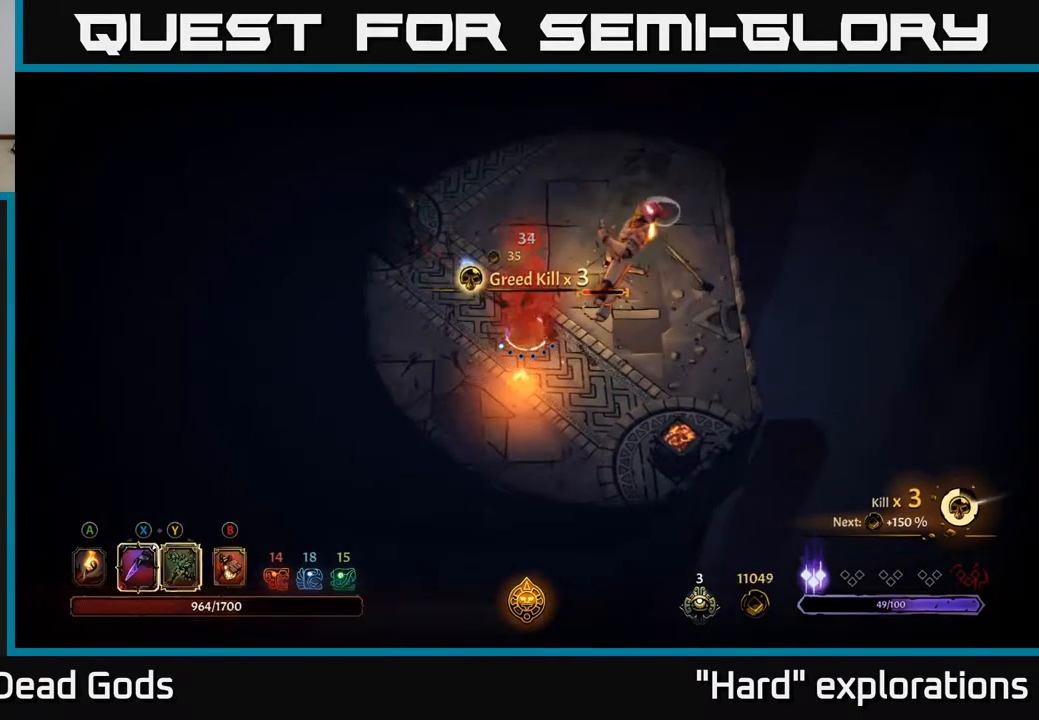
{"buttons": ["X"], "left_stick": "center", "right_stick": "center", "events": [[67, "X", "up"], [267, "X", "down"], [383, "X", "up"], [467, "left_stick", "center"], [483, "X", "down"]]}
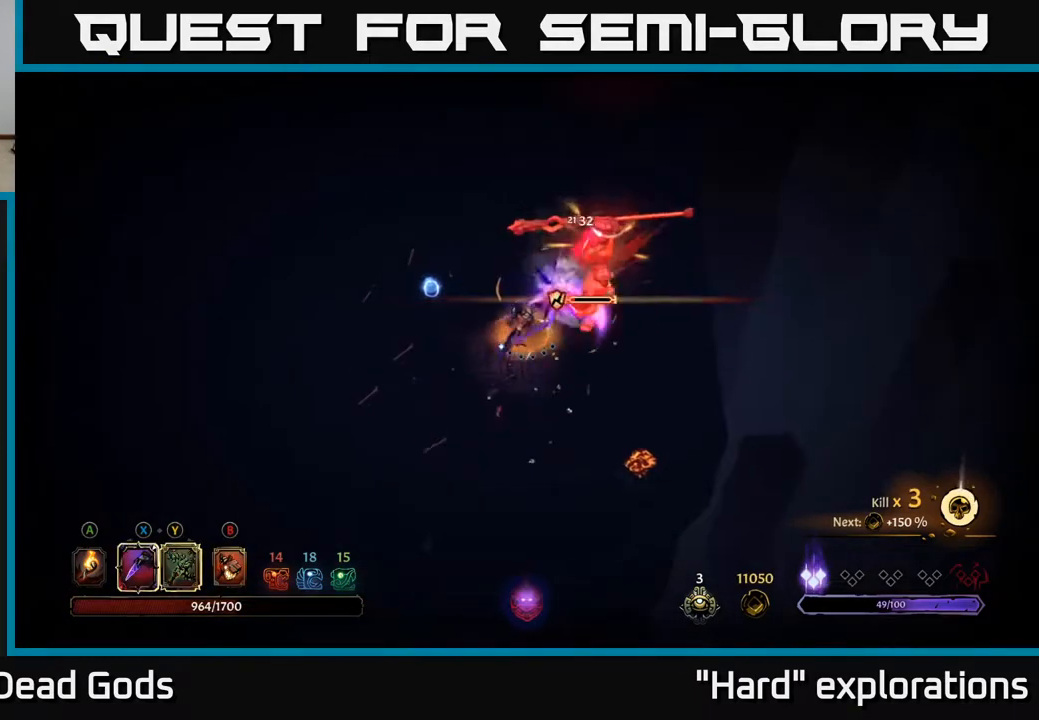
{"buttons": ["Y"], "left_stick": "up-right", "right_stick": "center", "events": [[133, "X", "up"], [233, "X", "down"], [267, "left_stick", "right"], [333, "left_stick", "up-right"], [350, "X", "up"], [467, "Y", "down"]]}
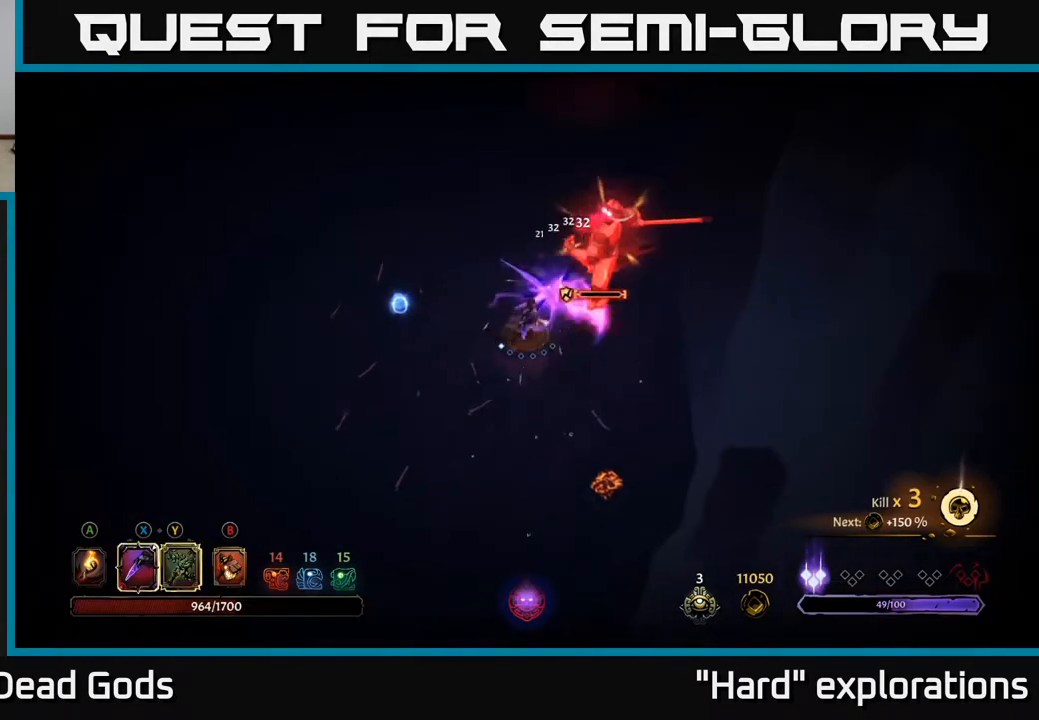
{"buttons": [], "left_stick": "center", "right_stick": "center", "events": [[50, "Y", "up"], [67, "left_stick", "center"]]}
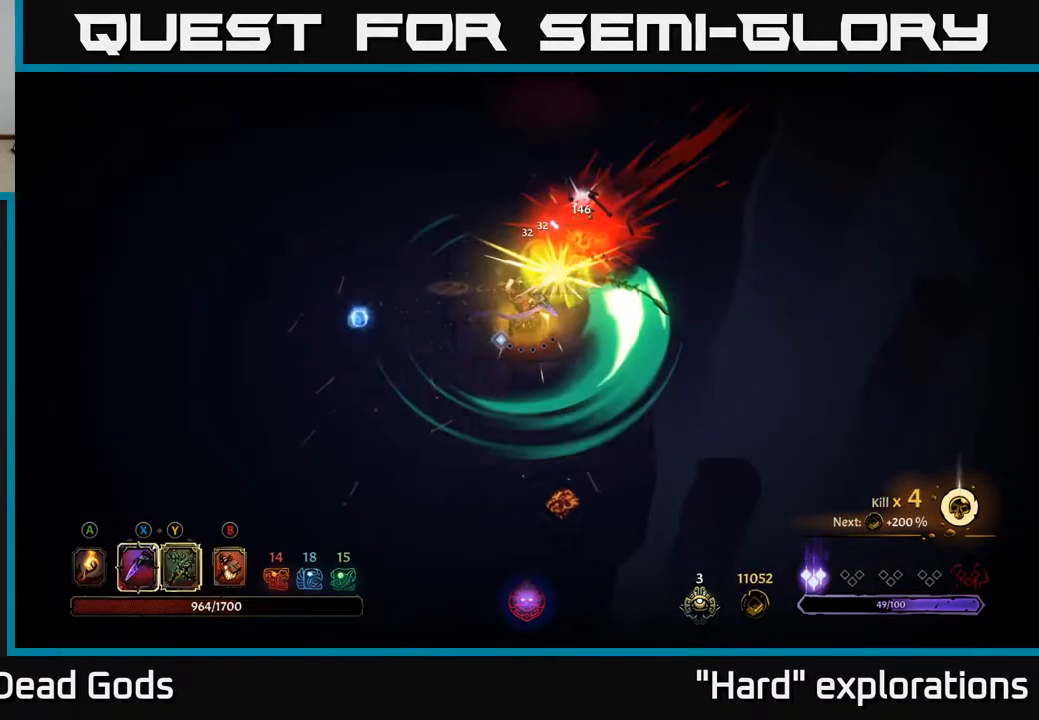
{"buttons": [], "left_stick": "up-right", "right_stick": "center", "events": [[300, "left_stick", "up"], [350, "left_stick", "up-right"]]}
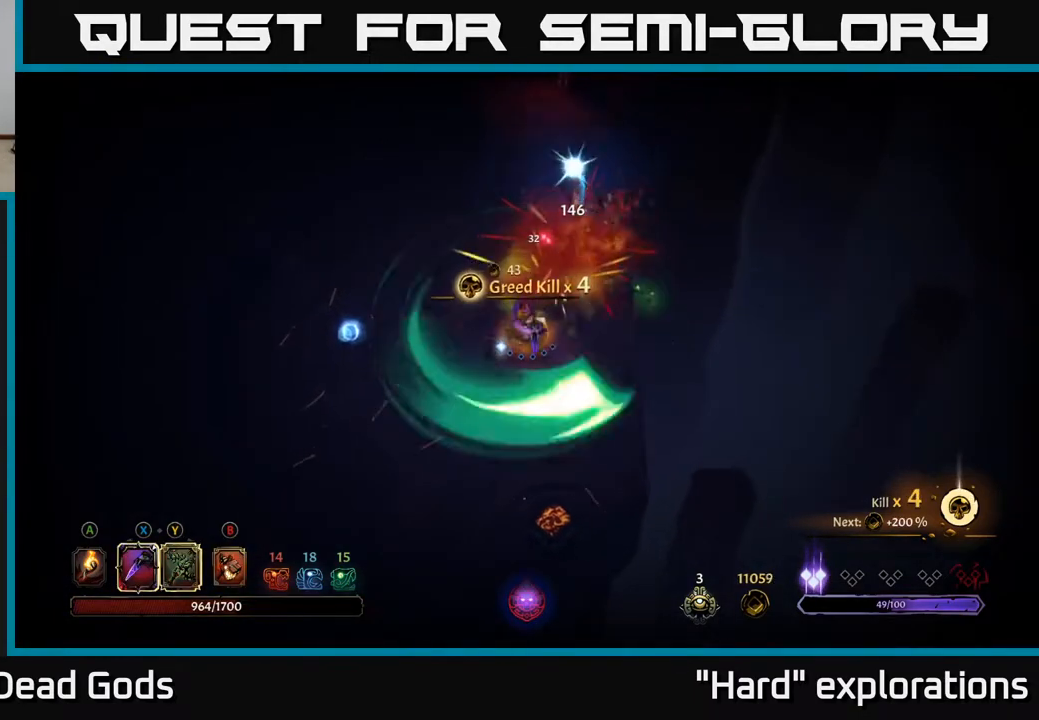
{"buttons": [], "left_stick": "up-right", "right_stick": "center", "events": []}
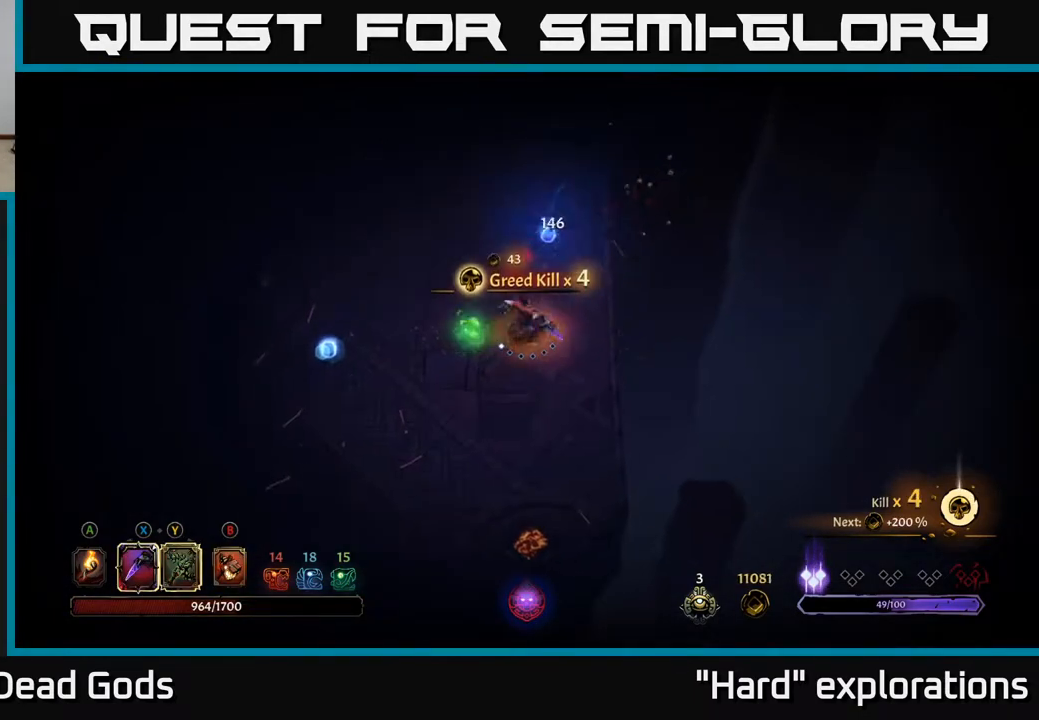
{"buttons": [], "left_stick": "left", "right_stick": "center", "events": [[17, "A", "down"], [150, "A", "up"], [367, "left_stick", "up"], [500, "left_stick", "left"]]}
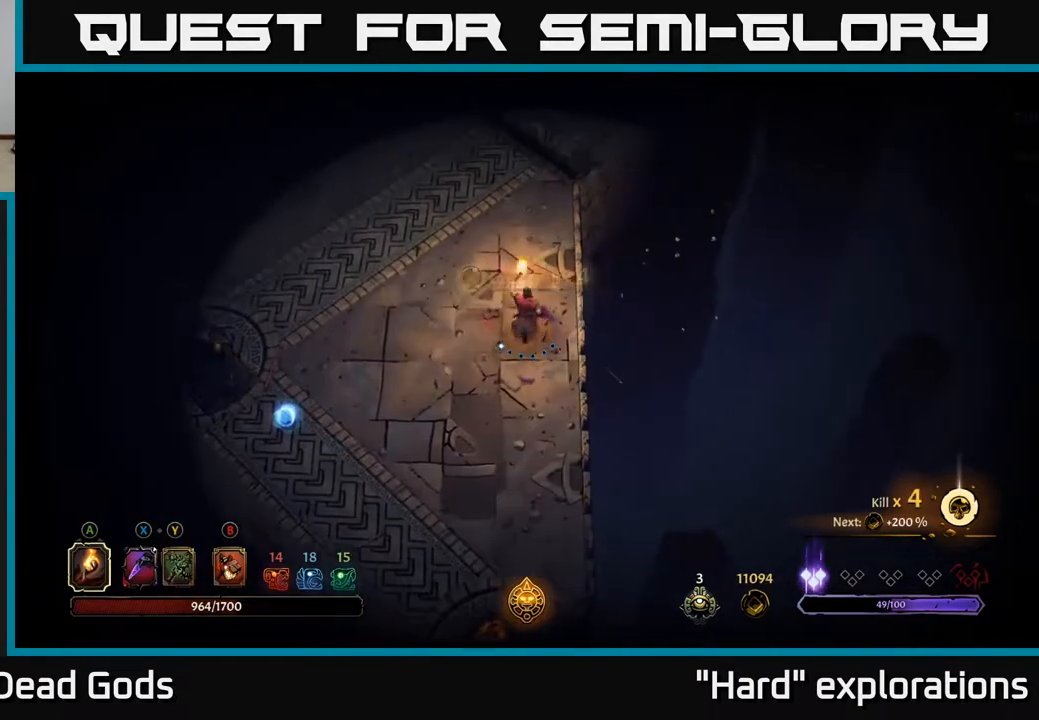
{"buttons": [], "left_stick": "down-left", "right_stick": "center", "events": [[283, "left_stick", "down-left"]]}
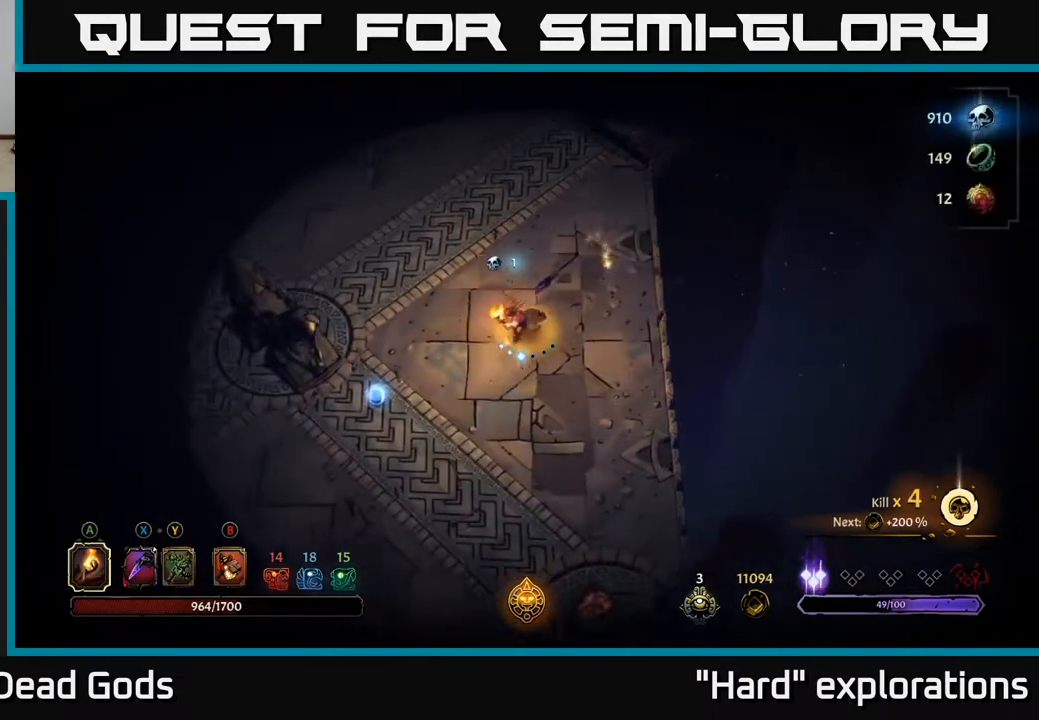
{"buttons": [], "left_stick": "down-left", "right_stick": "center", "events": []}
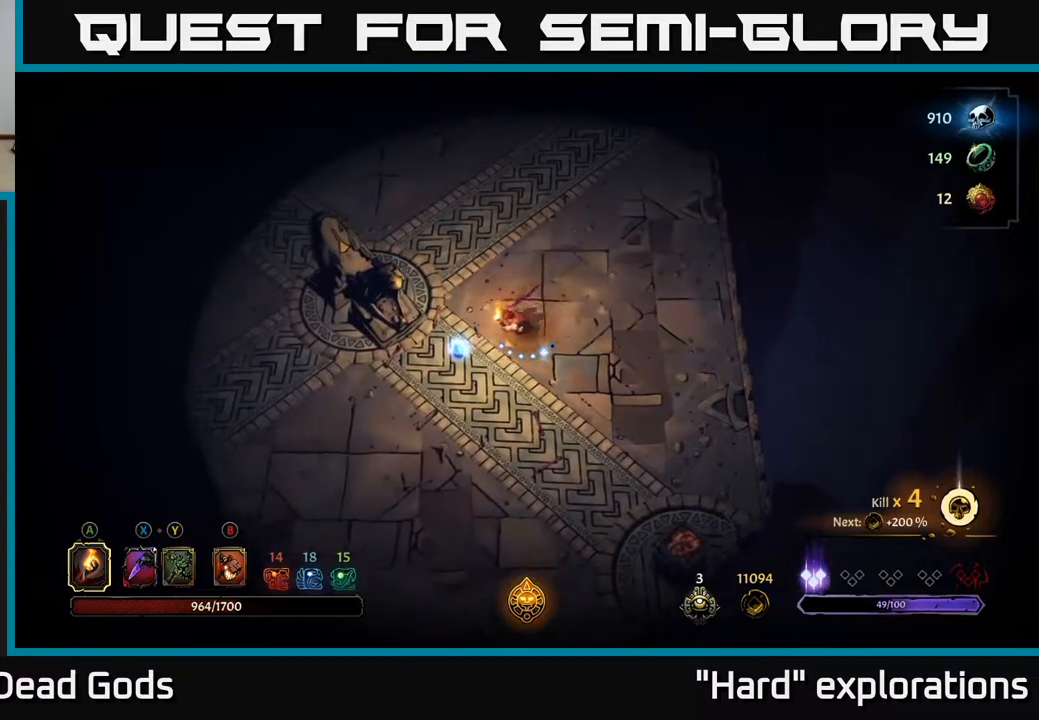
{"buttons": [], "left_stick": "up", "right_stick": "center", "events": [[33, "left_stick", "left"], [250, "left_stick", "up-left"], [383, "left_stick", "up"]]}
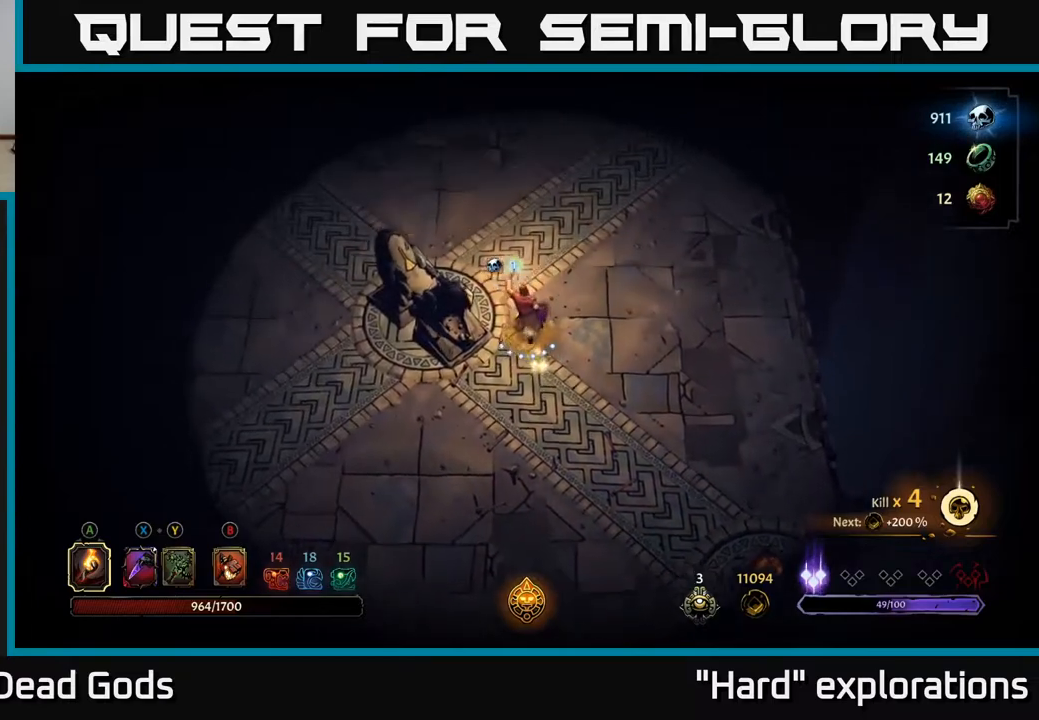
{"buttons": [], "left_stick": "center", "right_stick": "center", "events": [[33, "left_stick", "up-left"], [167, "R2", "down"], [333, "R2", "up"], [417, "left_stick", "center"]]}
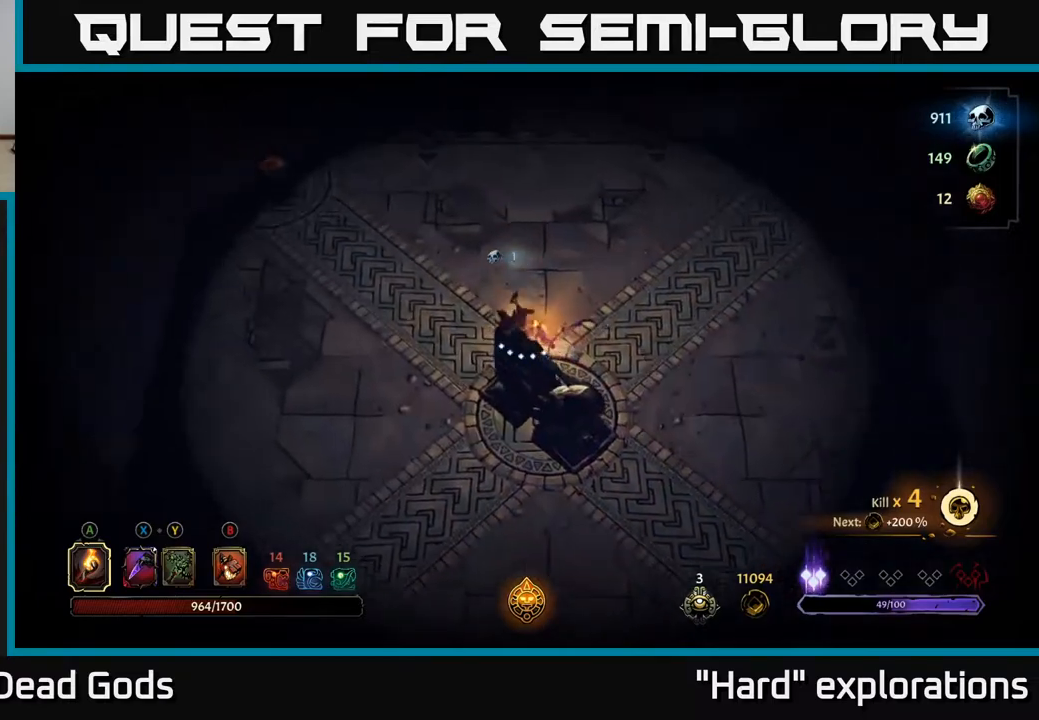
{"buttons": [], "left_stick": "left", "right_stick": "center", "events": [[83, "left_stick", "left"]]}
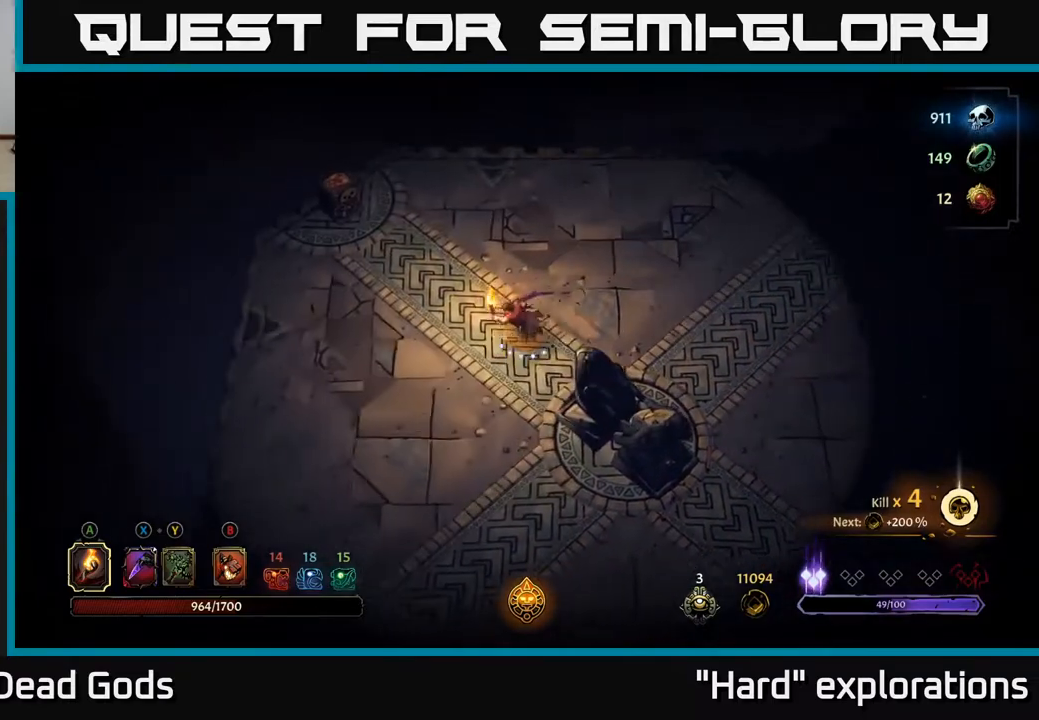
{"buttons": [], "left_stick": "up-left", "right_stick": "center", "events": [[117, "left_stick", "up-left"]]}
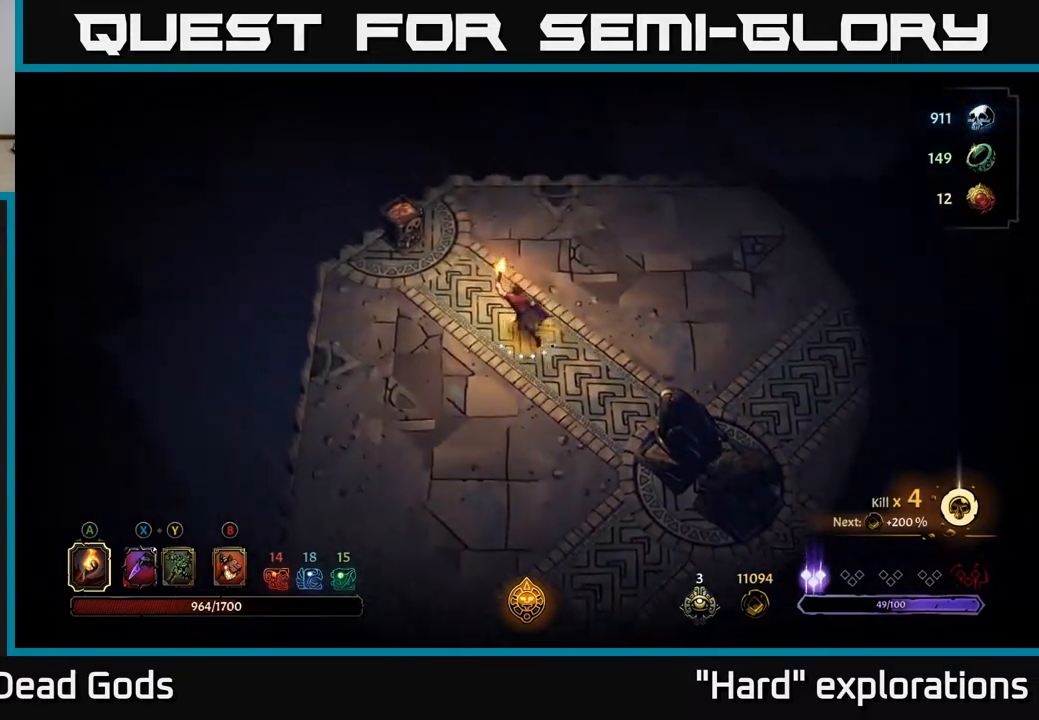
{"buttons": [], "left_stick": "center", "right_stick": "center", "events": [[300, "A", "down"], [400, "A", "up"], [483, "left_stick", "center"]]}
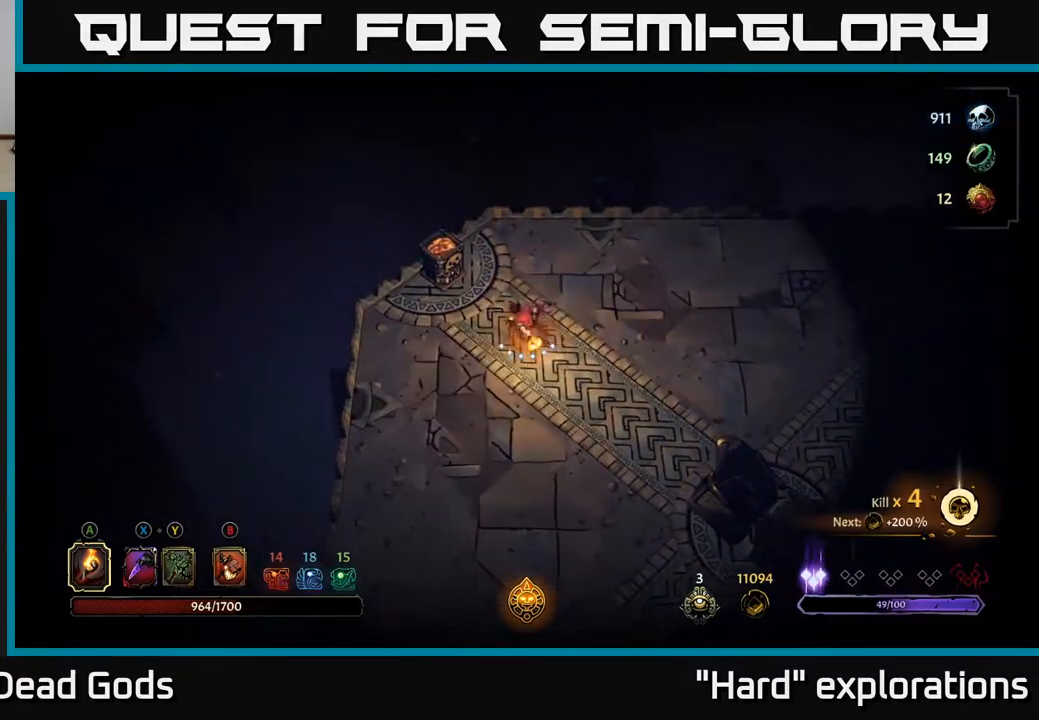
{"buttons": [], "left_stick": "up-right", "right_stick": "center", "events": [[383, "left_stick", "up-right"]]}
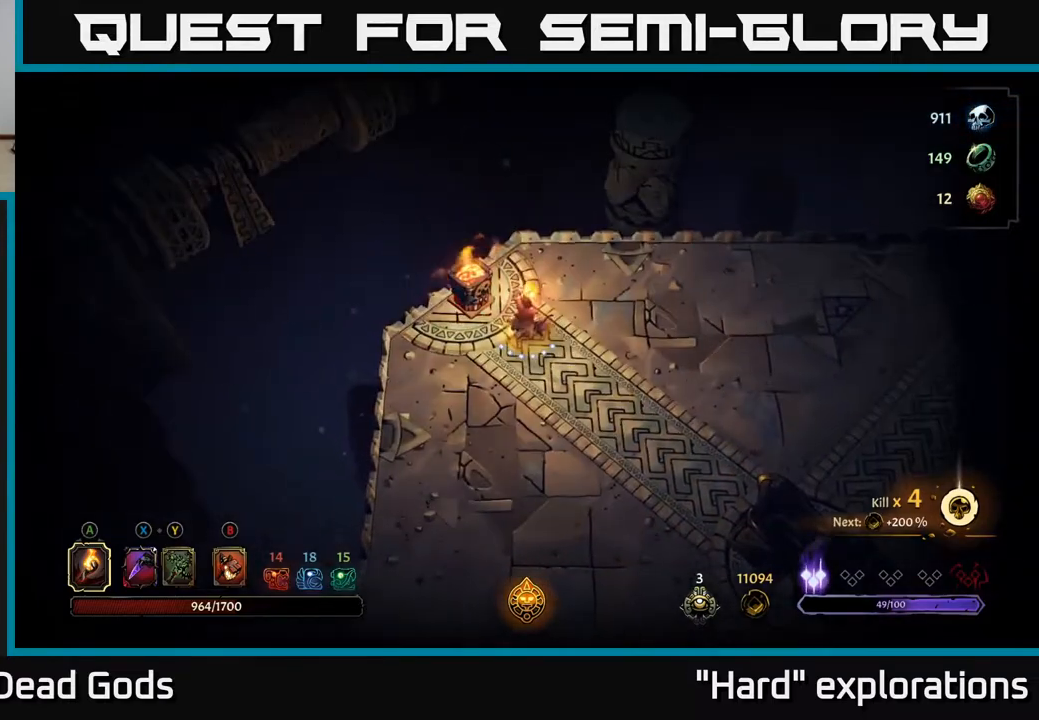
{"buttons": [], "left_stick": "right", "right_stick": "center", "events": [[67, "left_stick", "right"]]}
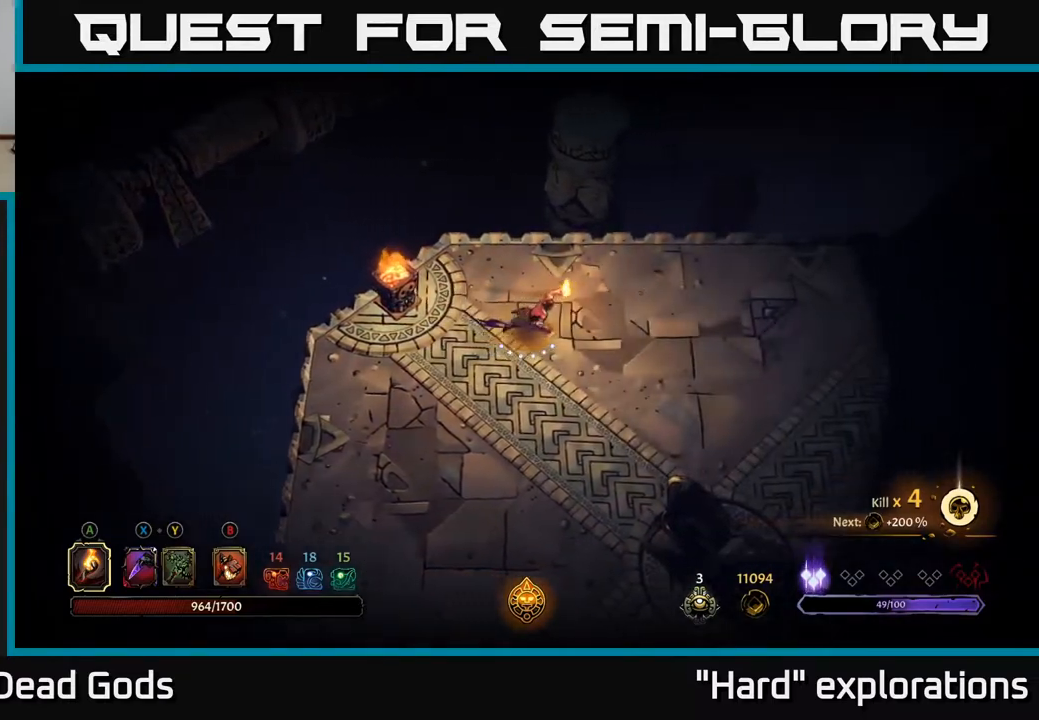
{"buttons": [], "left_stick": "right", "right_stick": "center", "events": []}
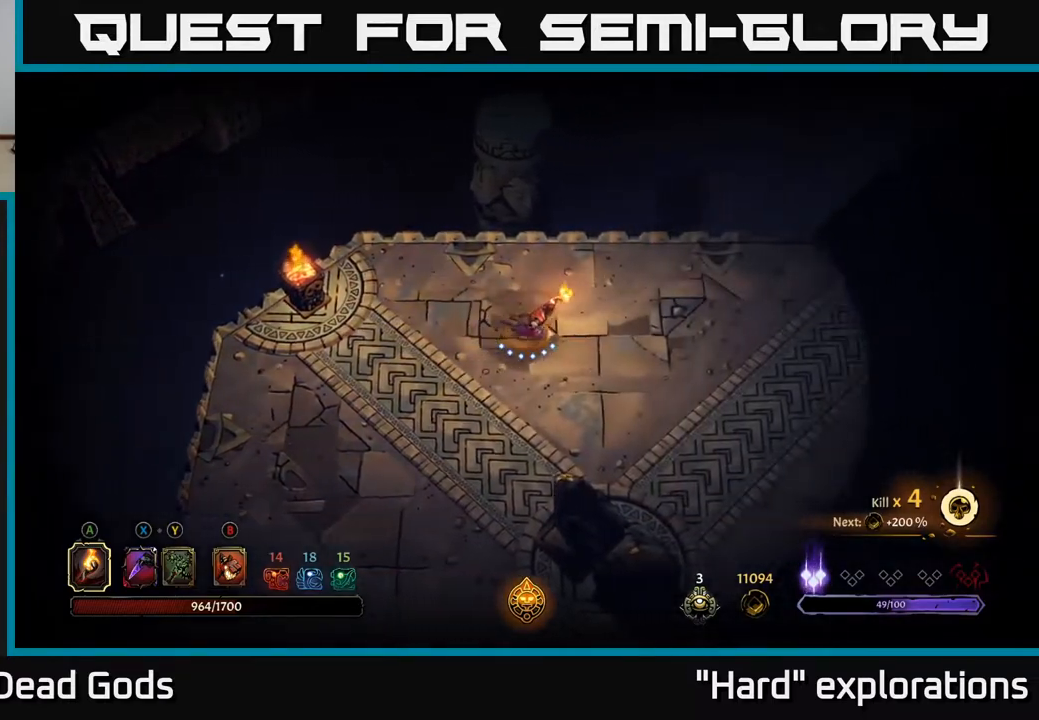
{"buttons": [], "left_stick": "right", "right_stick": "center", "events": []}
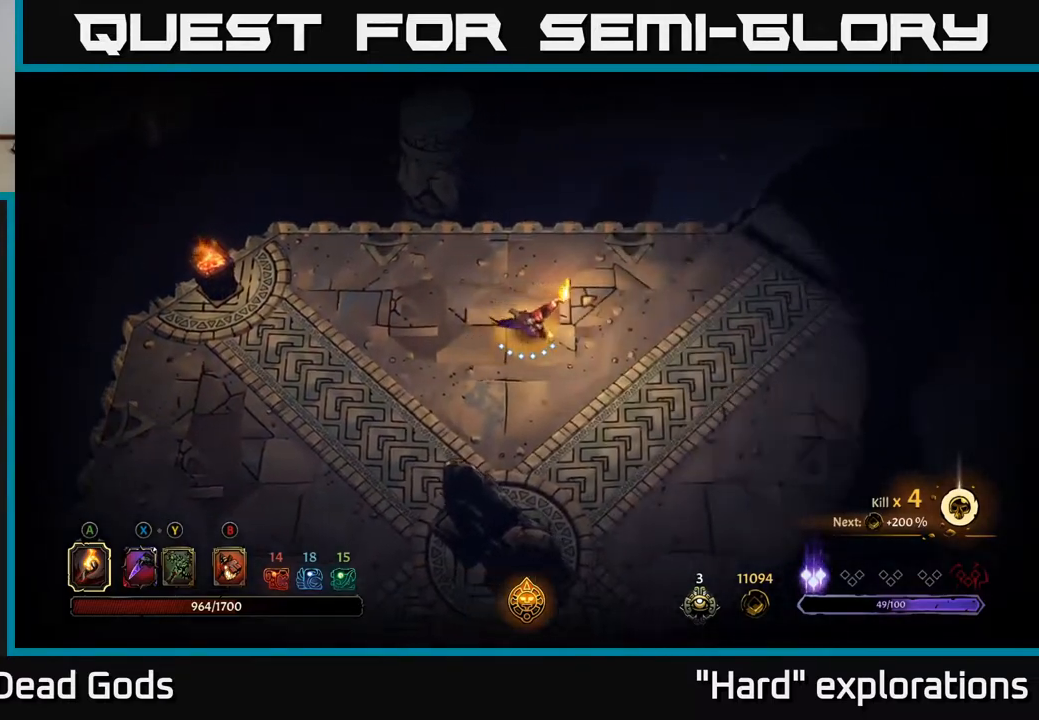
{"buttons": [], "left_stick": "right", "right_stick": "center", "events": []}
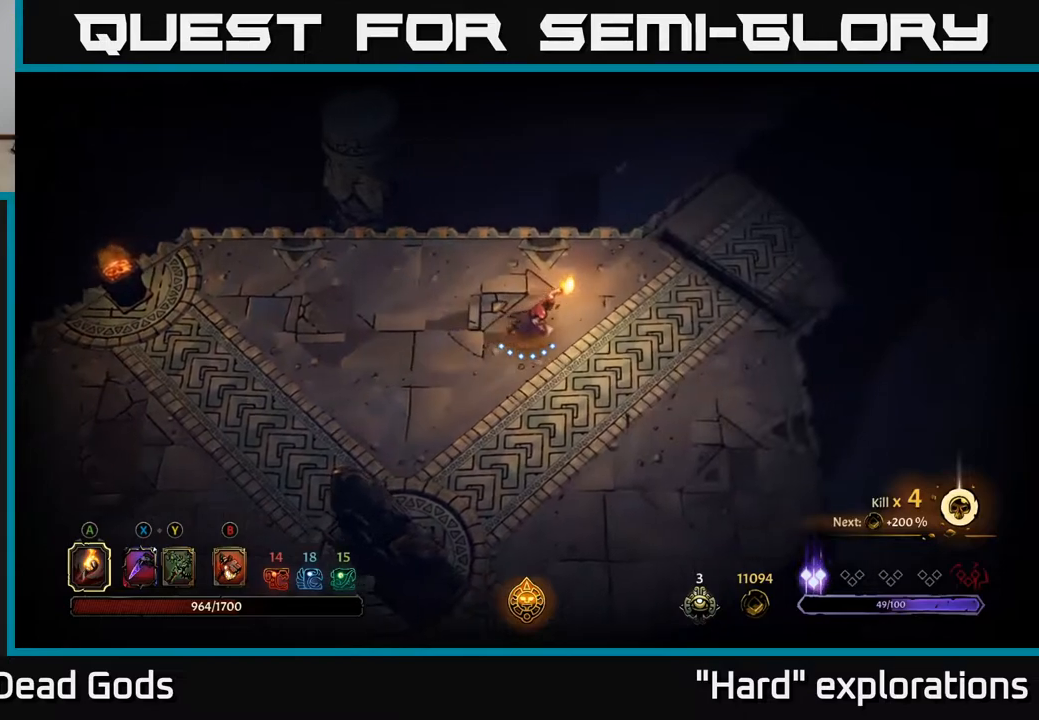
{"buttons": [], "left_stick": "up-right", "right_stick": "center", "events": [[283, "left_stick", "up-right"]]}
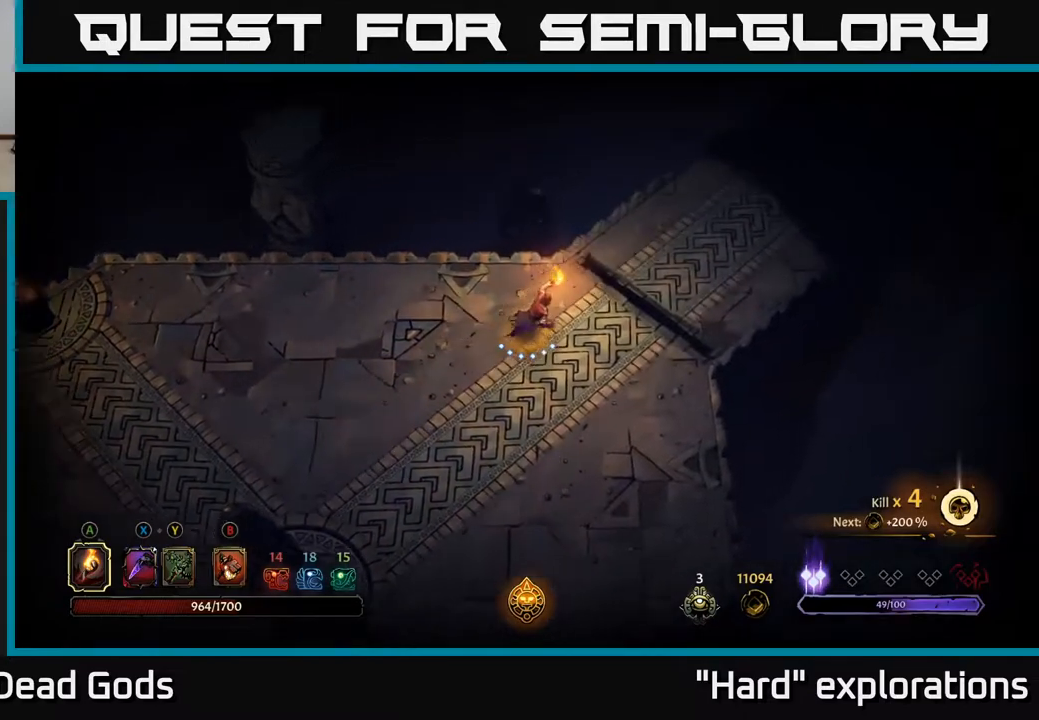
{"buttons": [], "left_stick": "up-right", "right_stick": "center", "events": []}
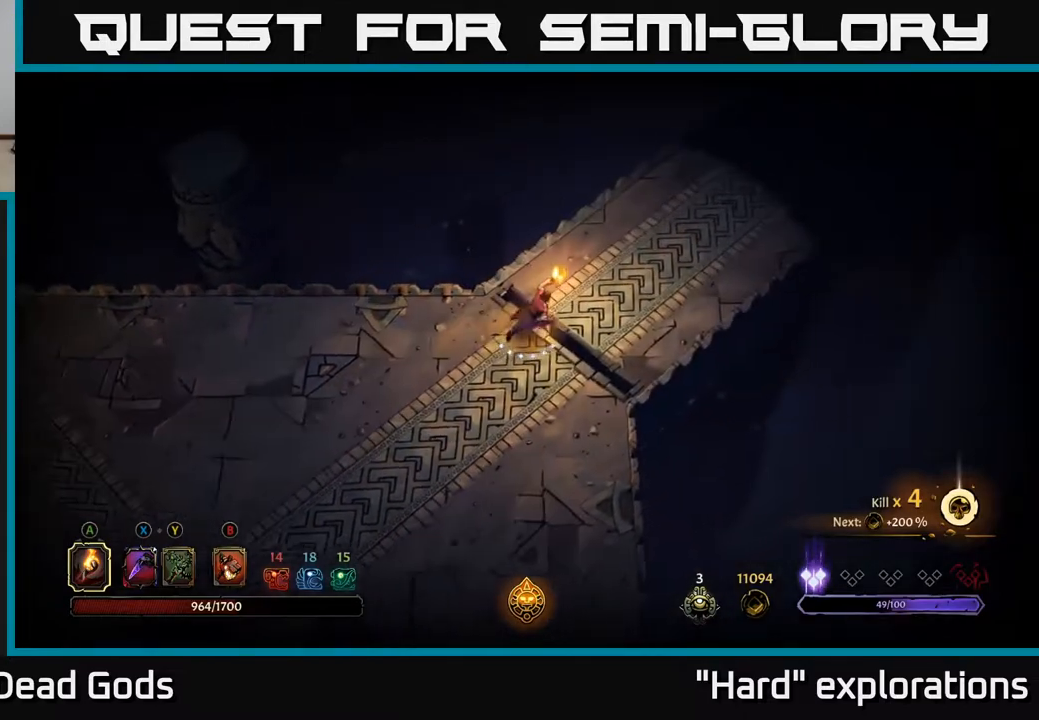
{"buttons": [], "left_stick": "up-right", "right_stick": "center", "events": []}
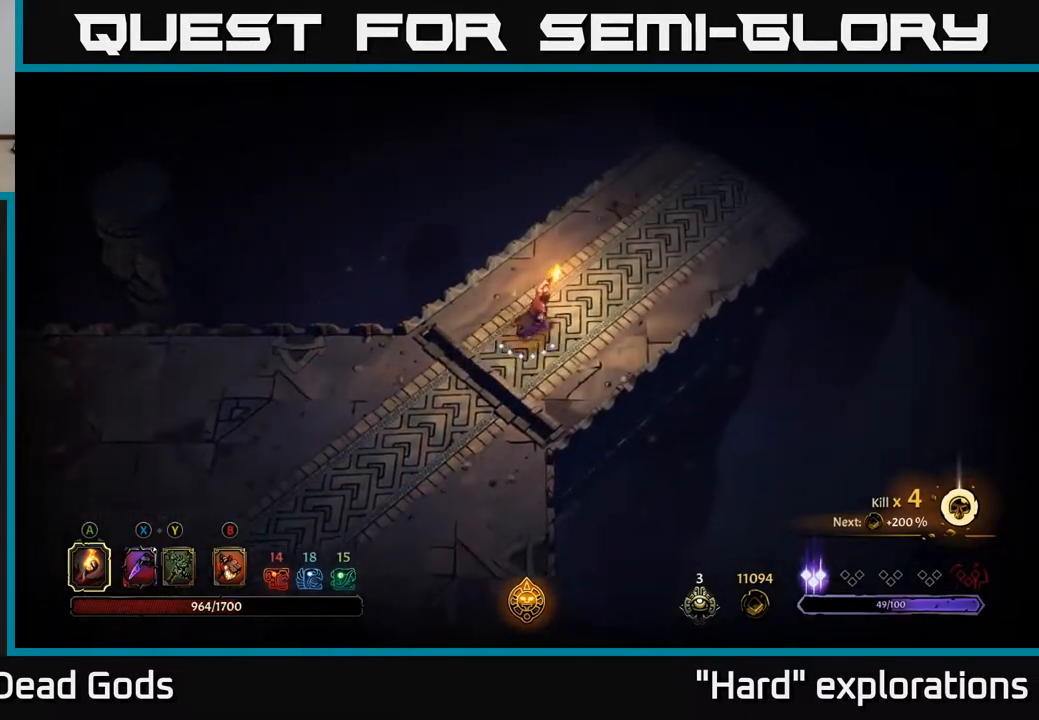
{"buttons": [], "left_stick": "up-right", "right_stick": "center", "events": []}
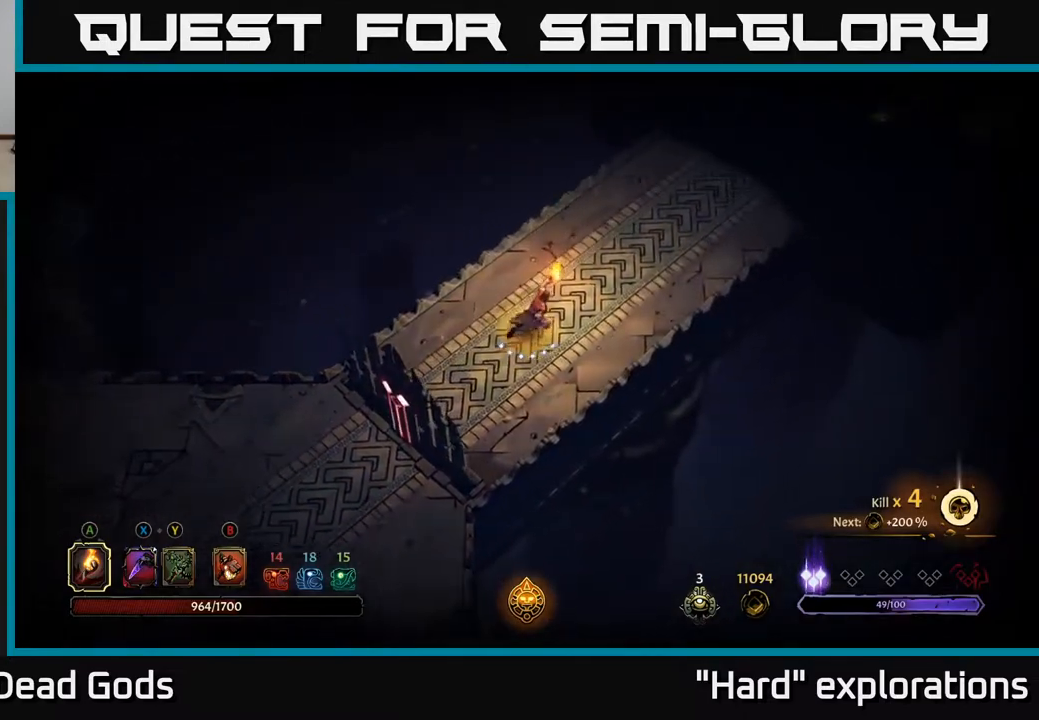
{"buttons": [], "left_stick": "up-right", "right_stick": "center", "events": []}
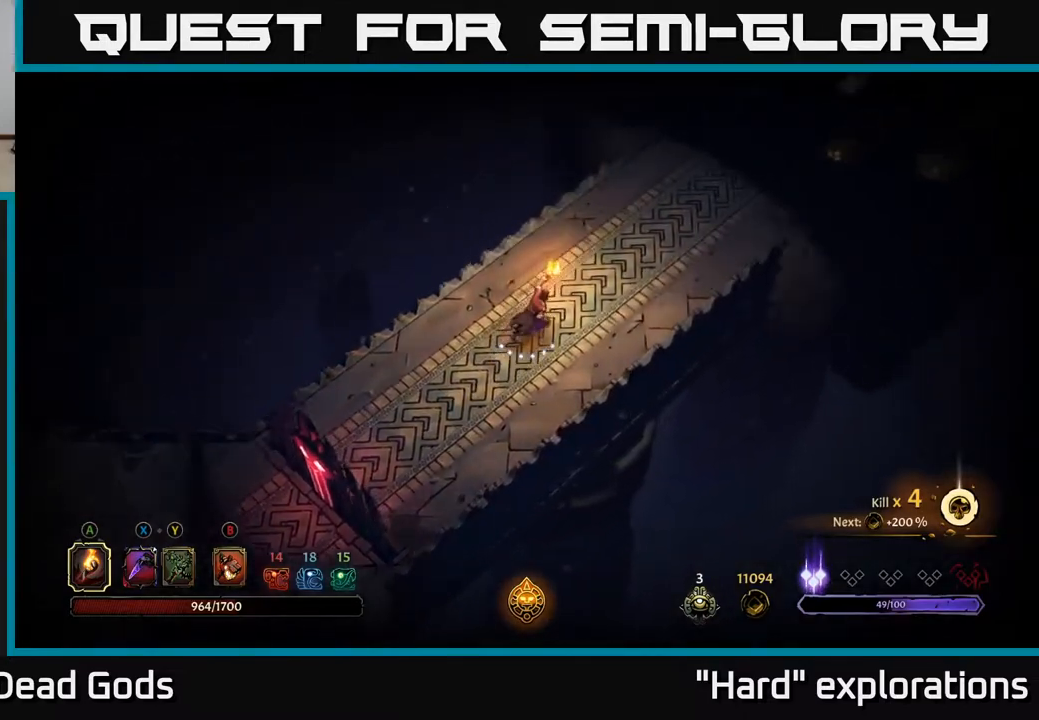
{"buttons": [], "left_stick": "up-right", "right_stick": "center", "events": []}